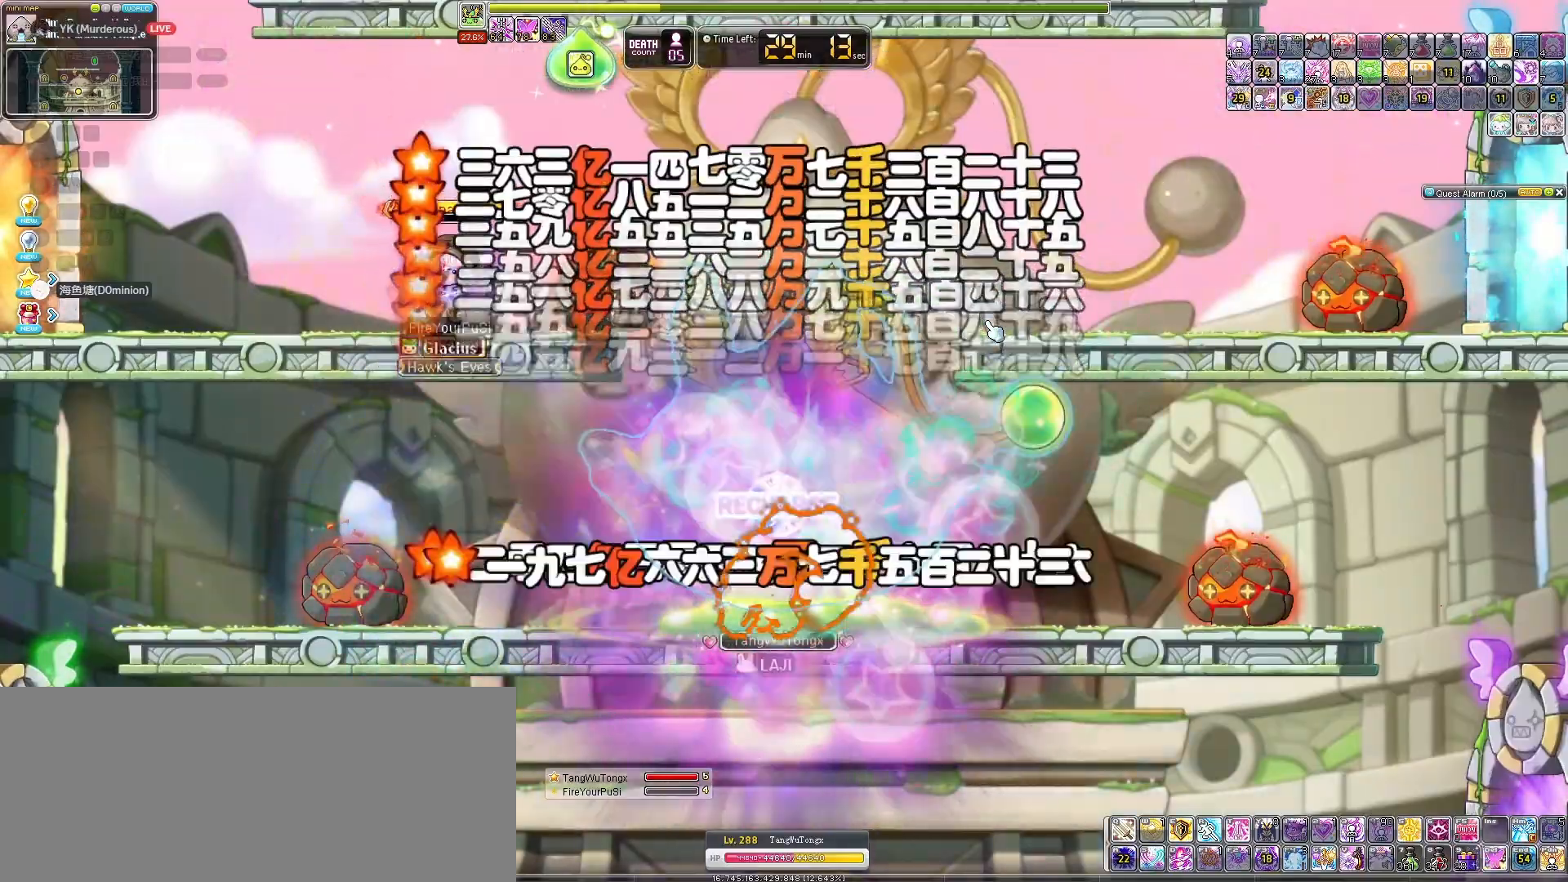
Gameplay with keyboard; each line is a JSON object with the keys held at the frame after it. "events" lists presses ("down") and releases ("up") of "down", "left", "right" and "up" between this image and that frame as [ms after this image, input, new state], when the widget could be followed in between. No other keys are recorded. Mouse input is not recorded.
{"keys": ["right"], "events": [[33, "down", "down"], [367, "down", "up"], [433, "right", "down"]]}
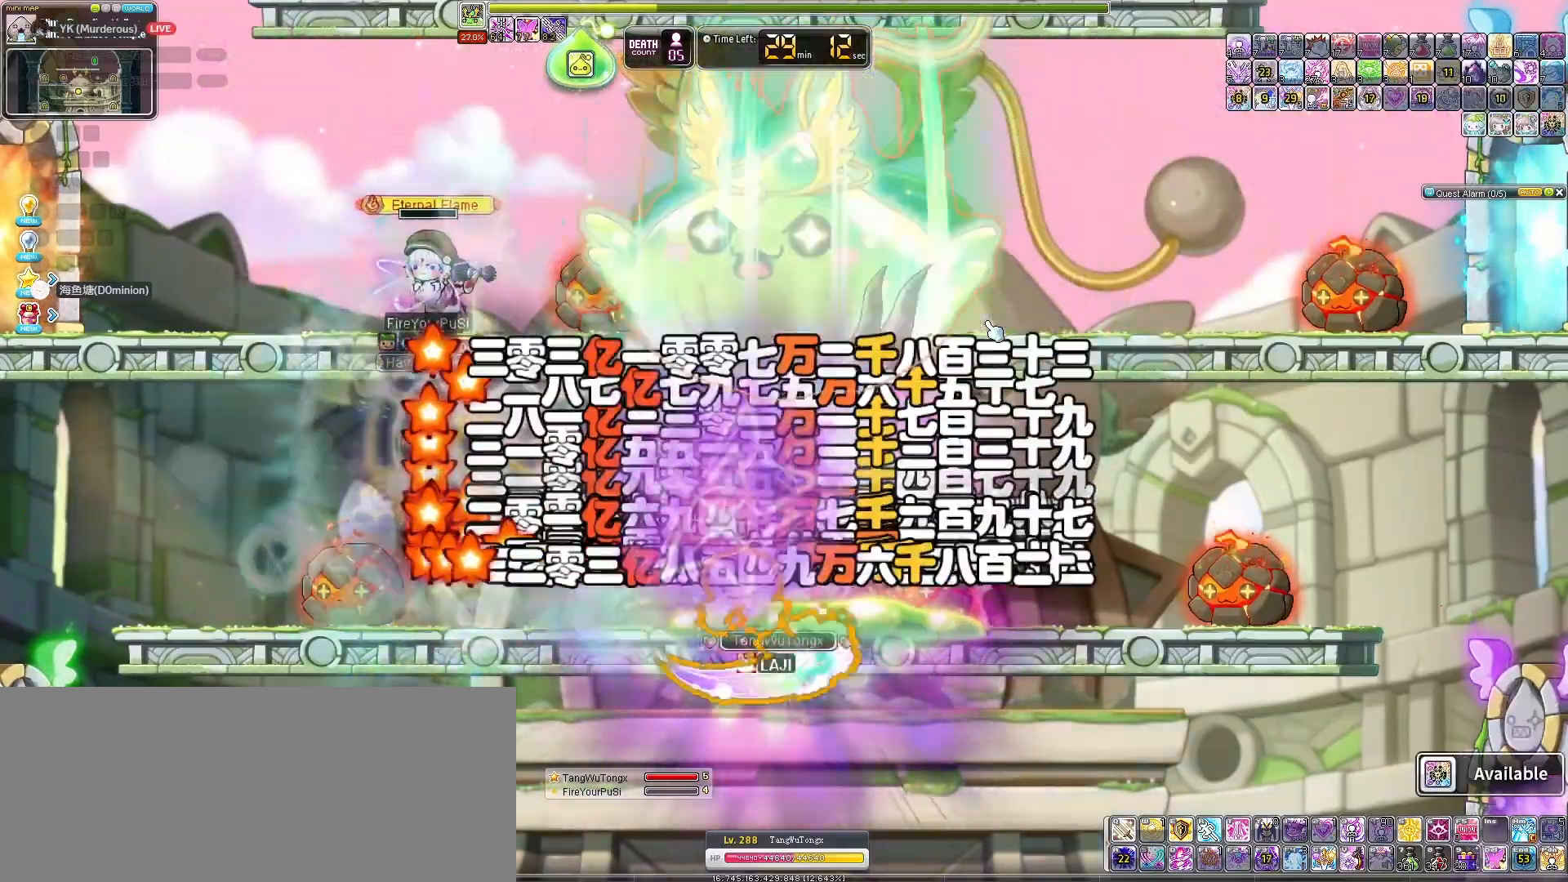
{"keys": [], "events": [[267, "right", "up"], [367, "right", "down"], [467, "right", "up"]]}
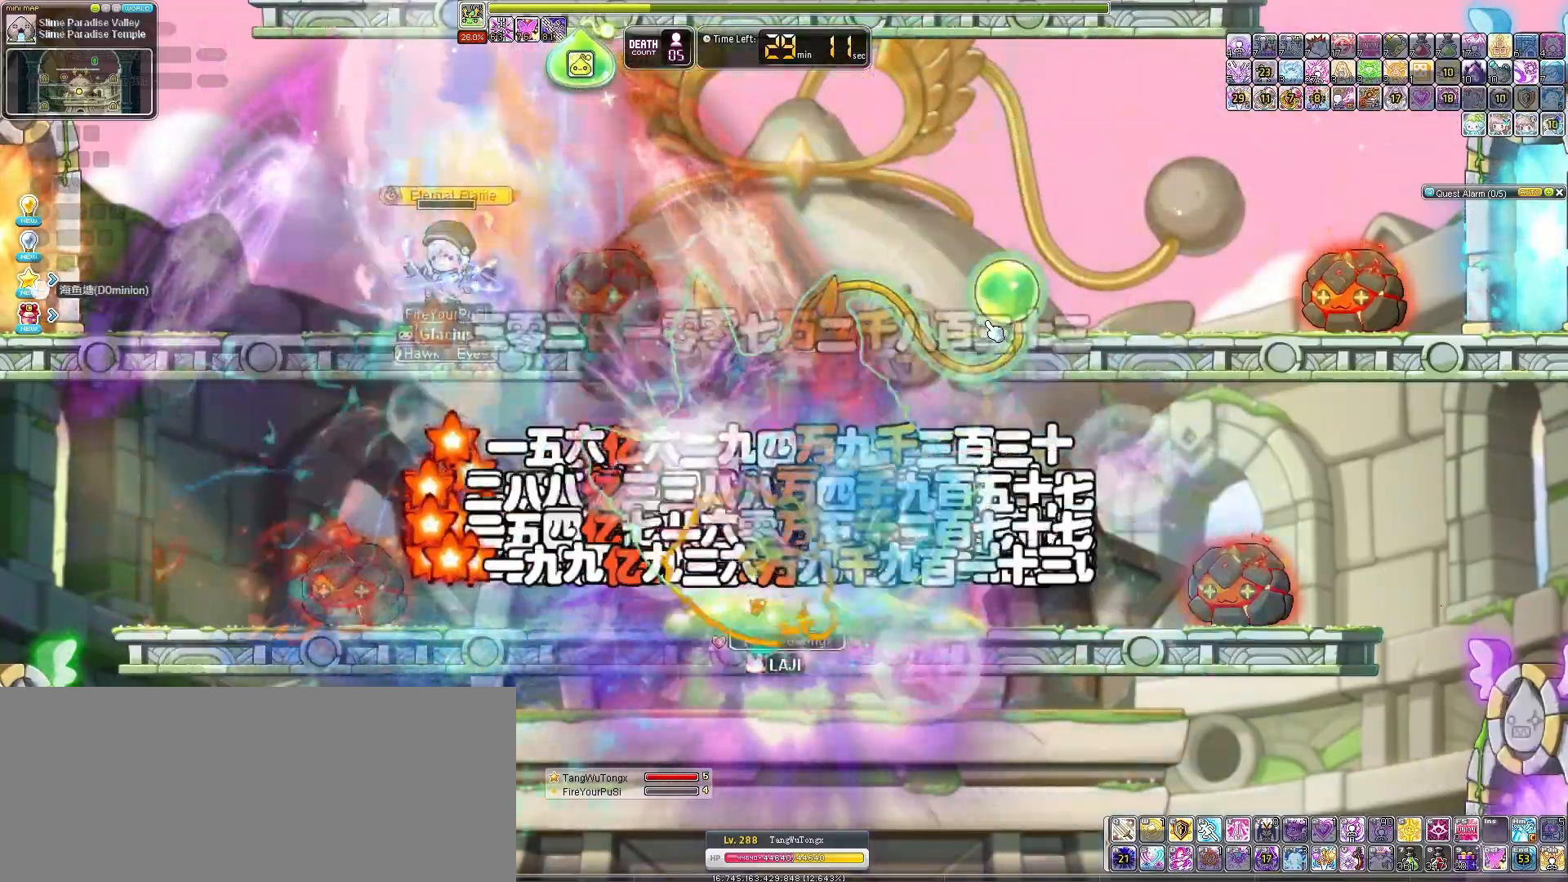
{"keys": [], "events": []}
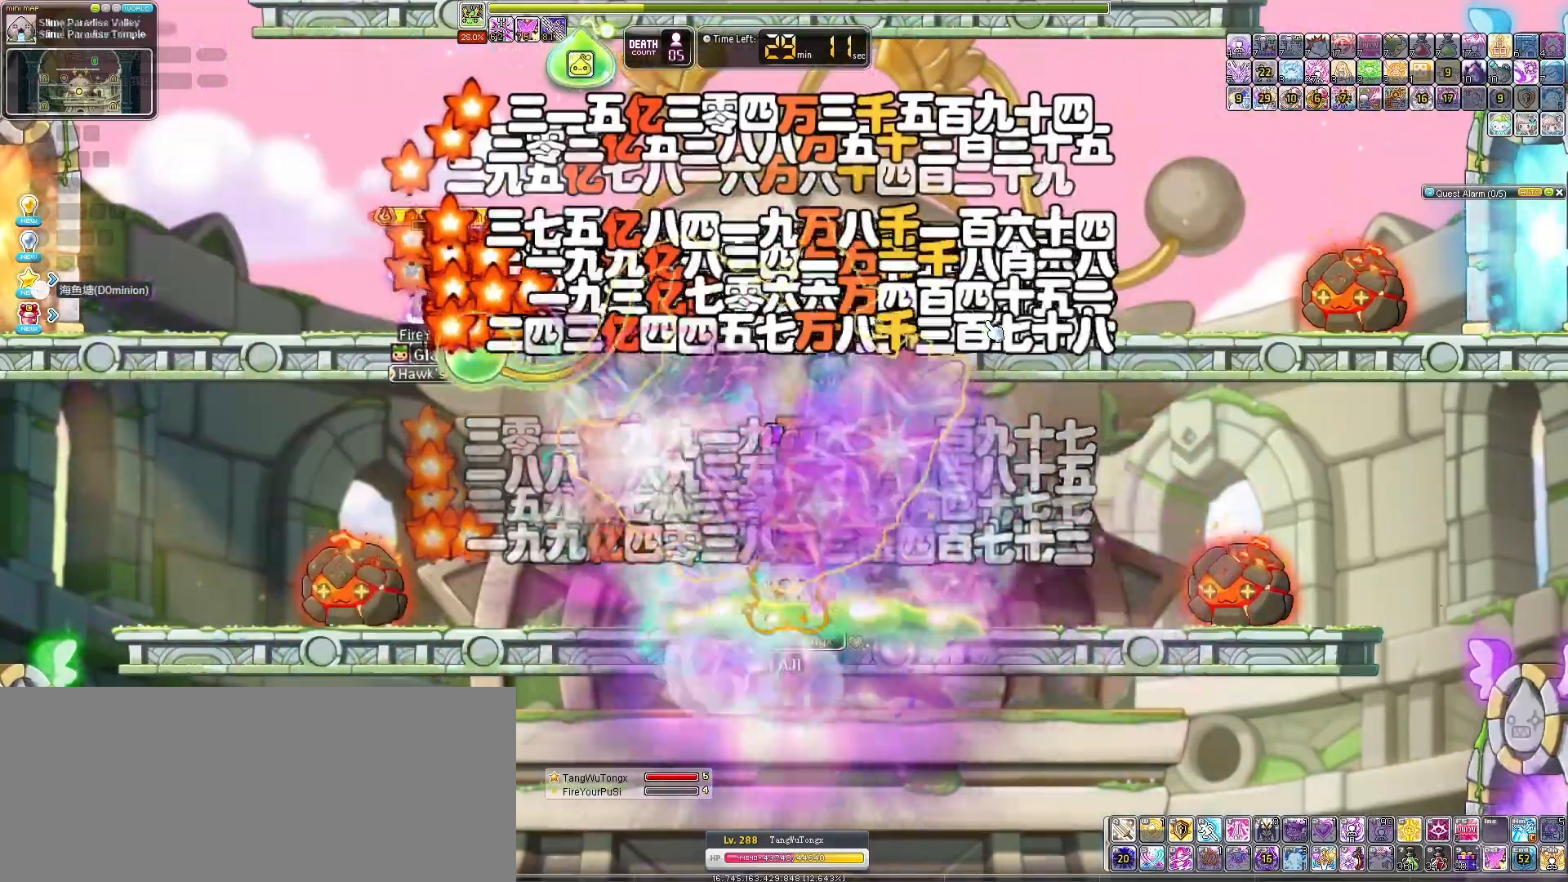
{"keys": [], "events": []}
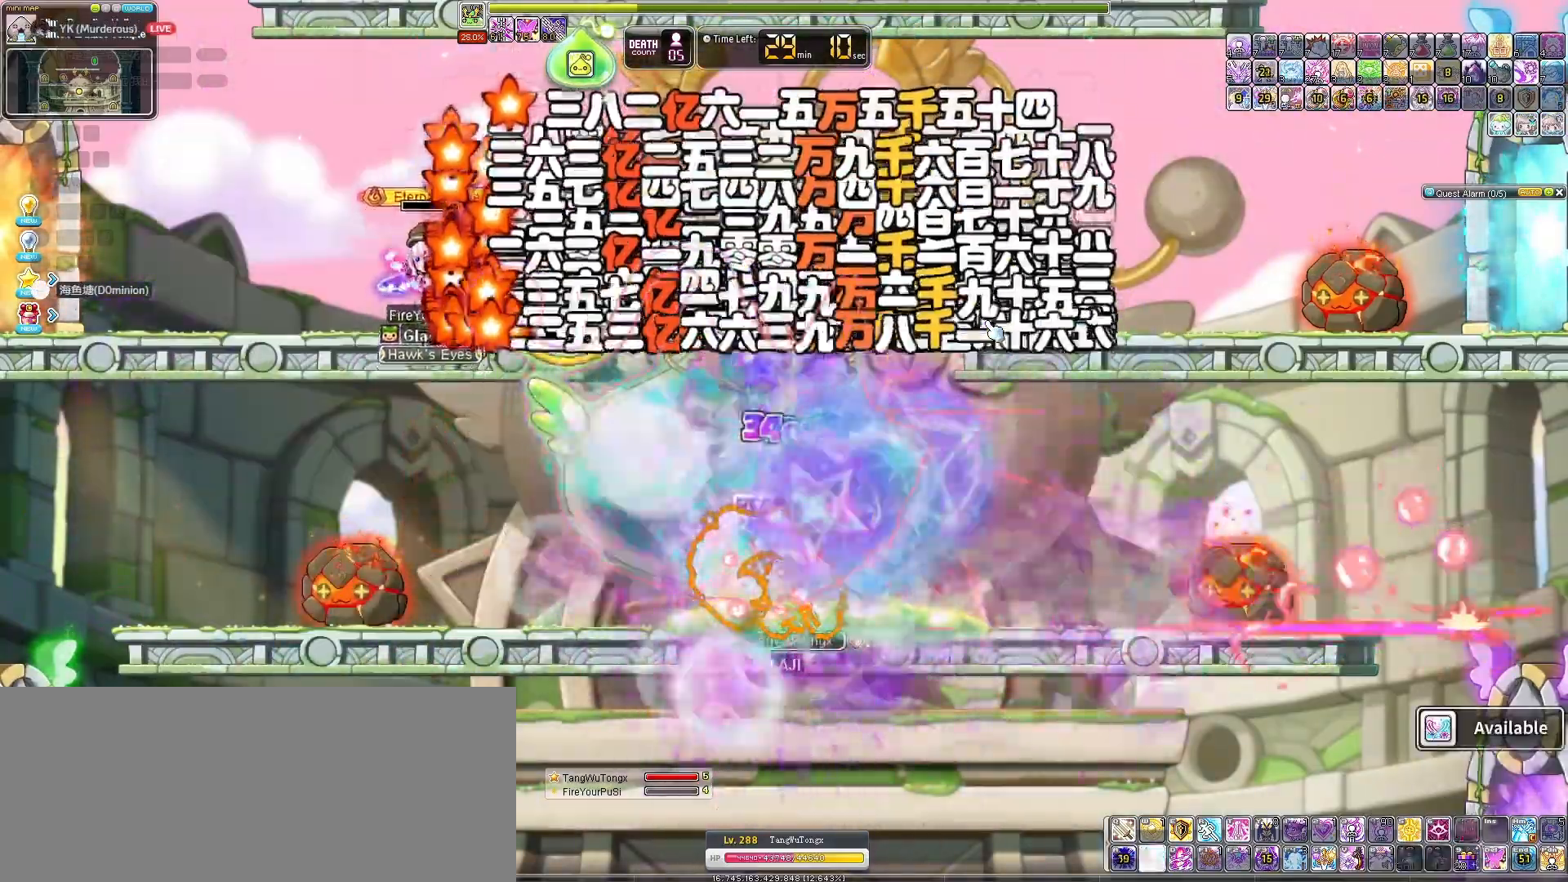
{"keys": [], "events": []}
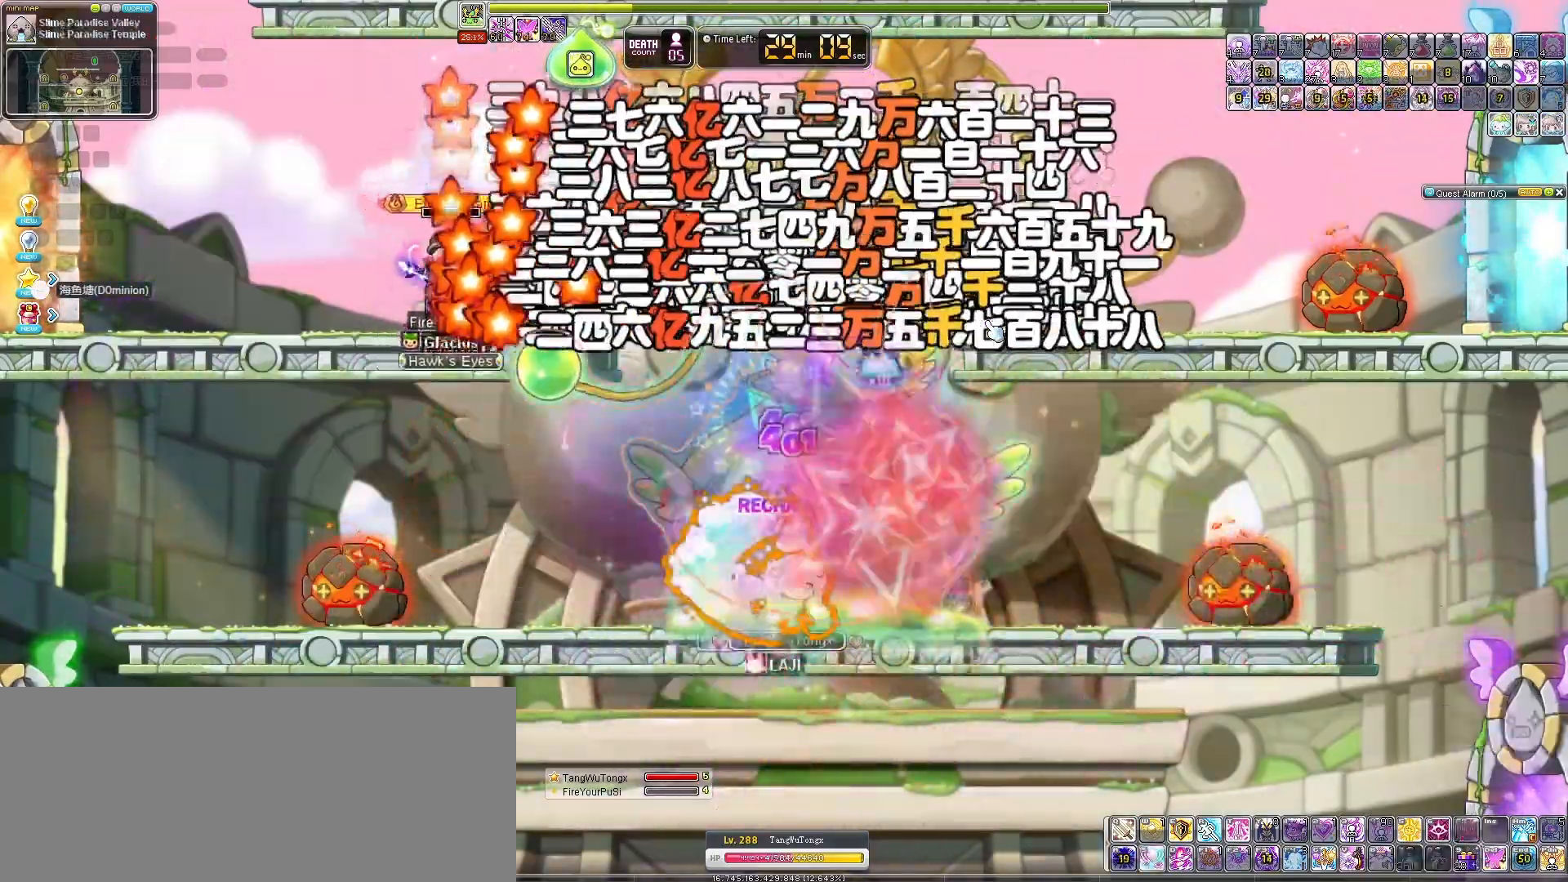
{"keys": [], "events": []}
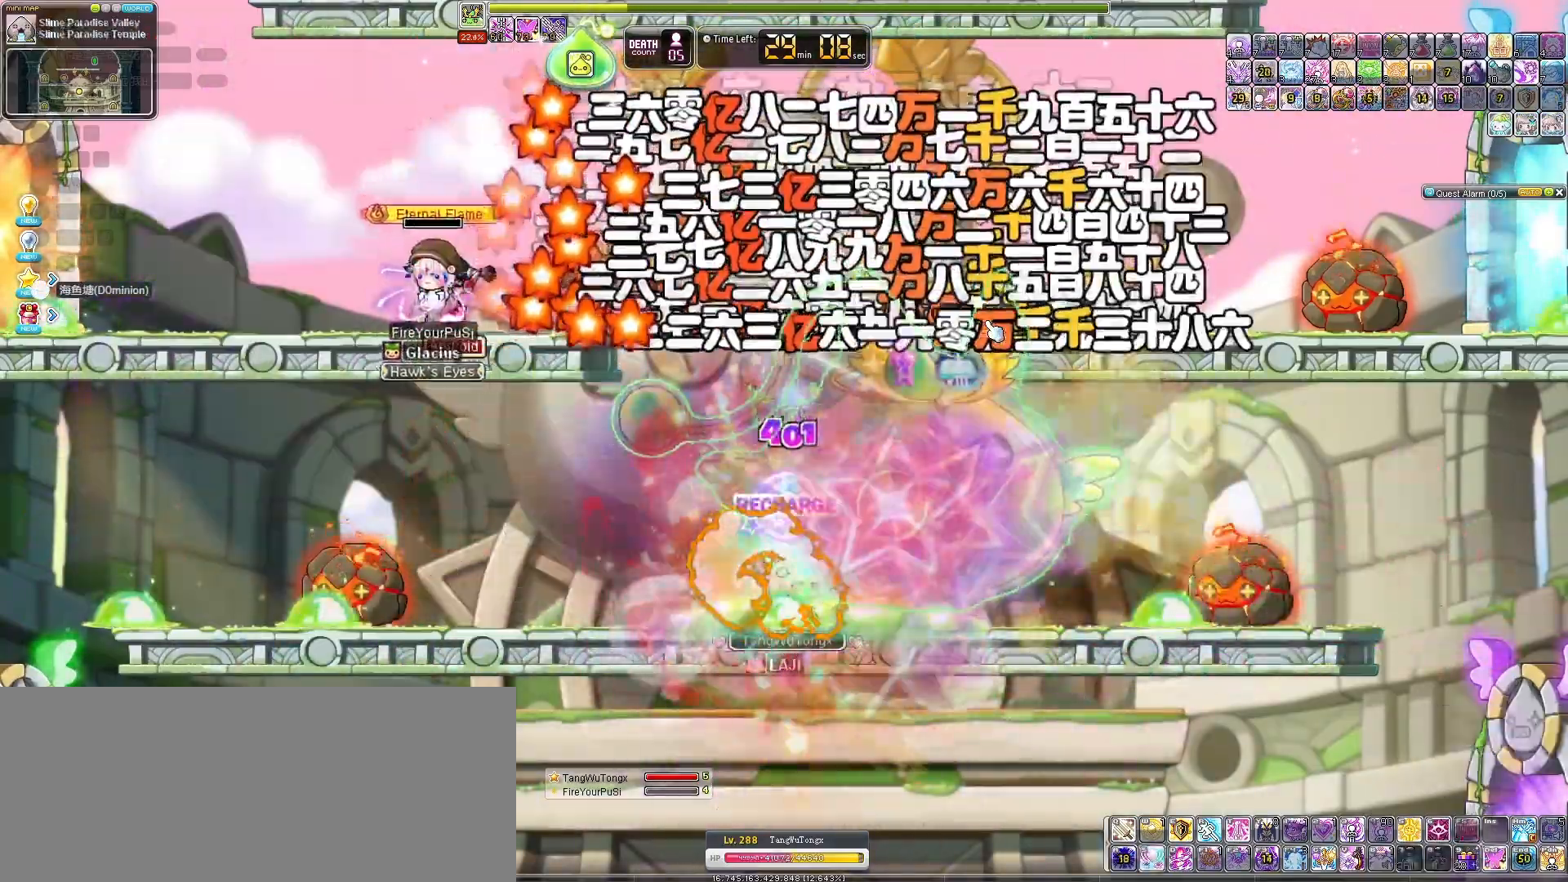
{"keys": ["right", "up"], "events": [[167, "right", "down"], [500, "up", "down"]]}
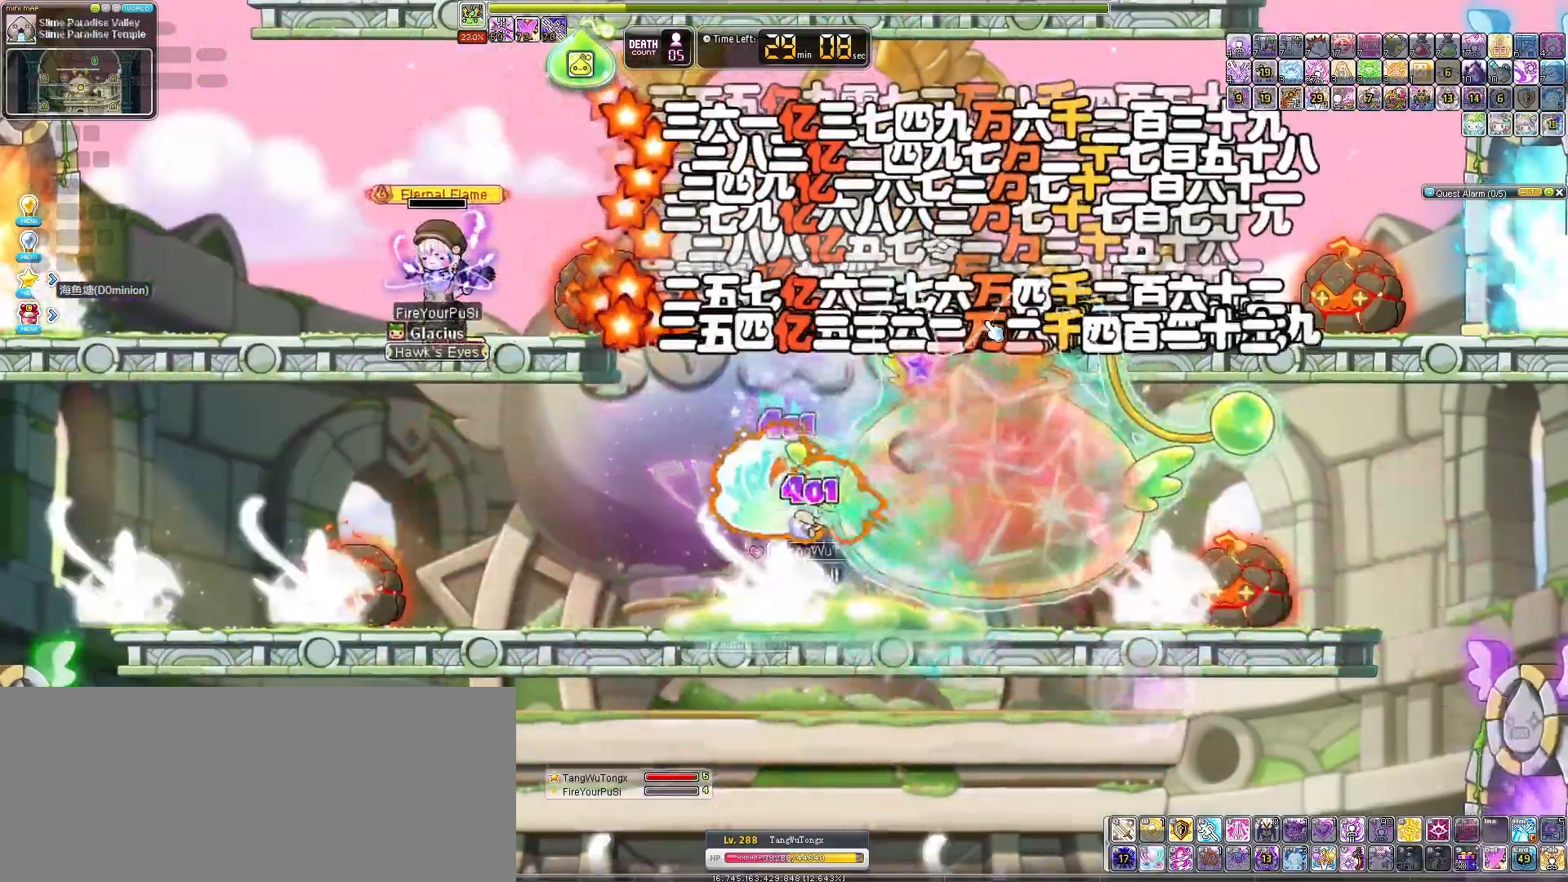
{"keys": ["right"], "events": [[233, "right", "up"], [233, "up", "up"], [400, "right", "down"]]}
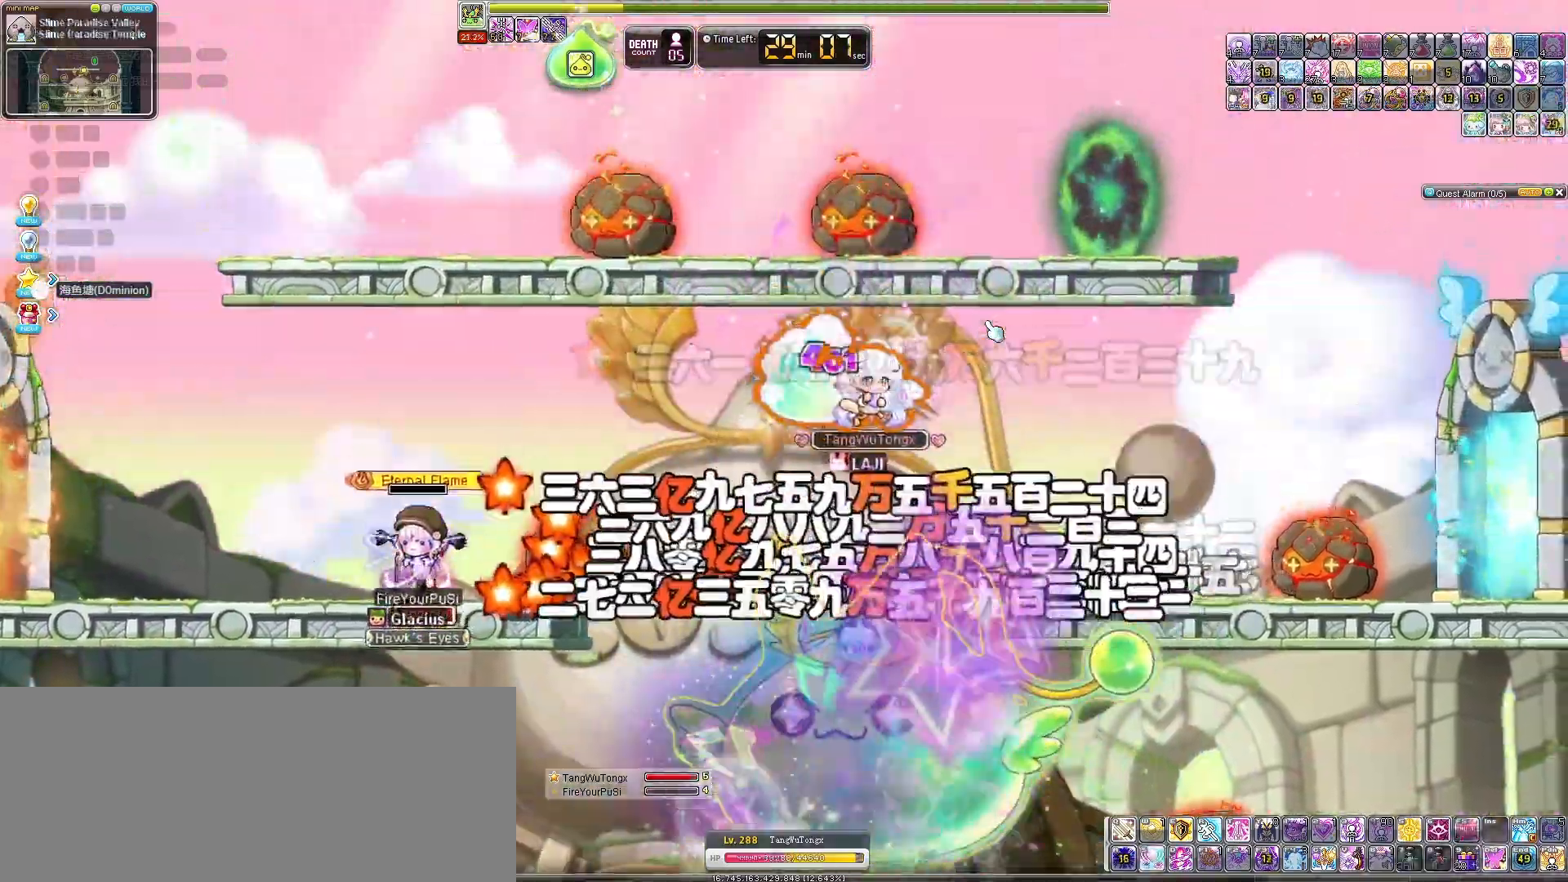
{"keys": ["right"], "events": []}
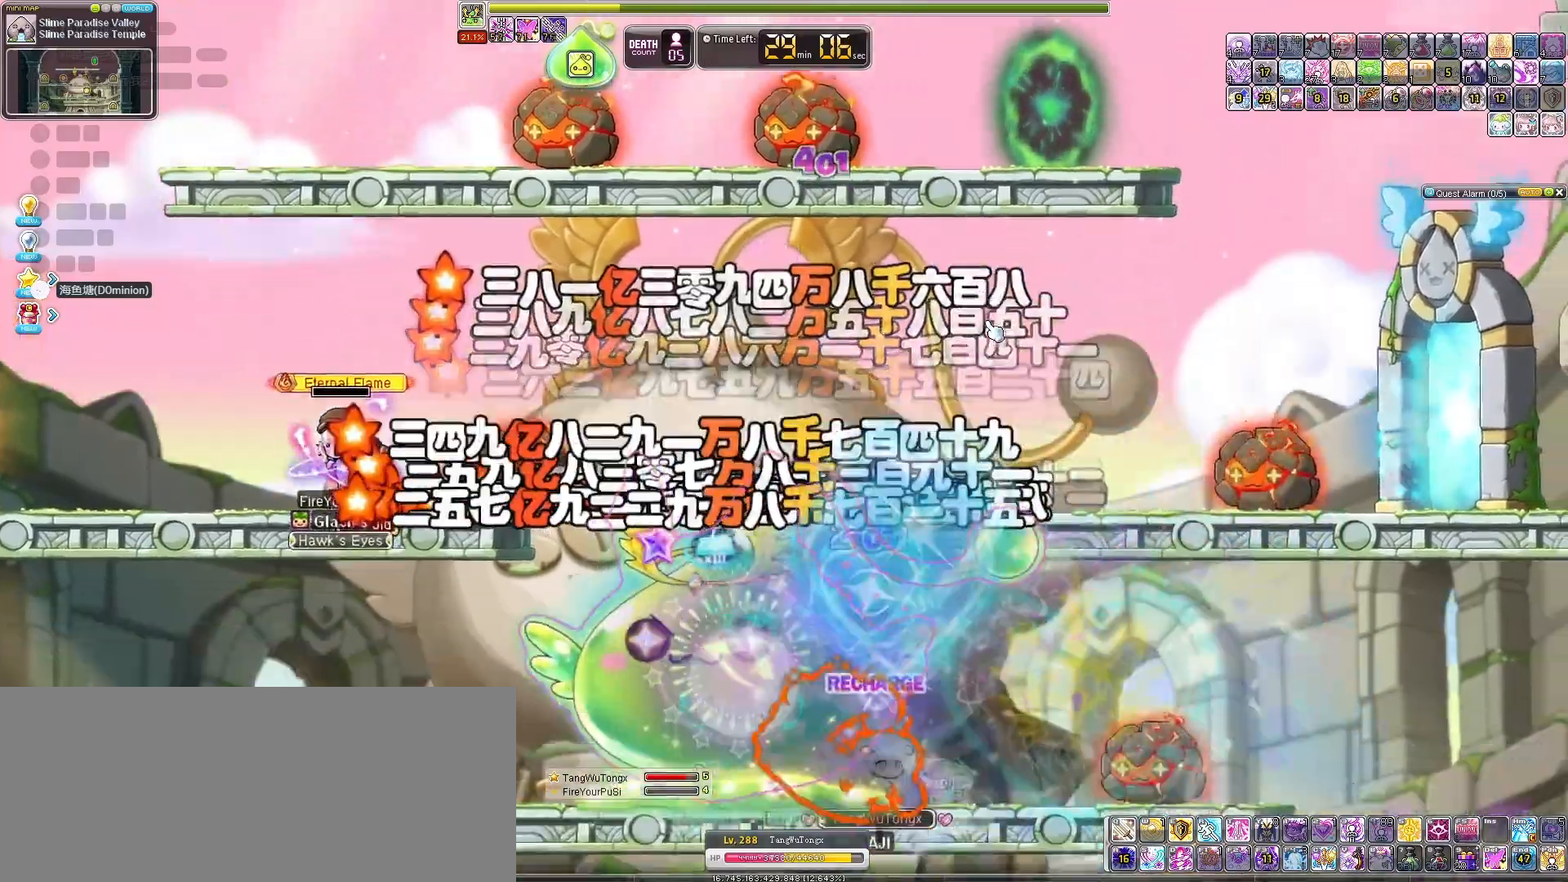
{"keys": [], "events": [[167, "up", "down"], [367, "right", "up"], [367, "up", "up"]]}
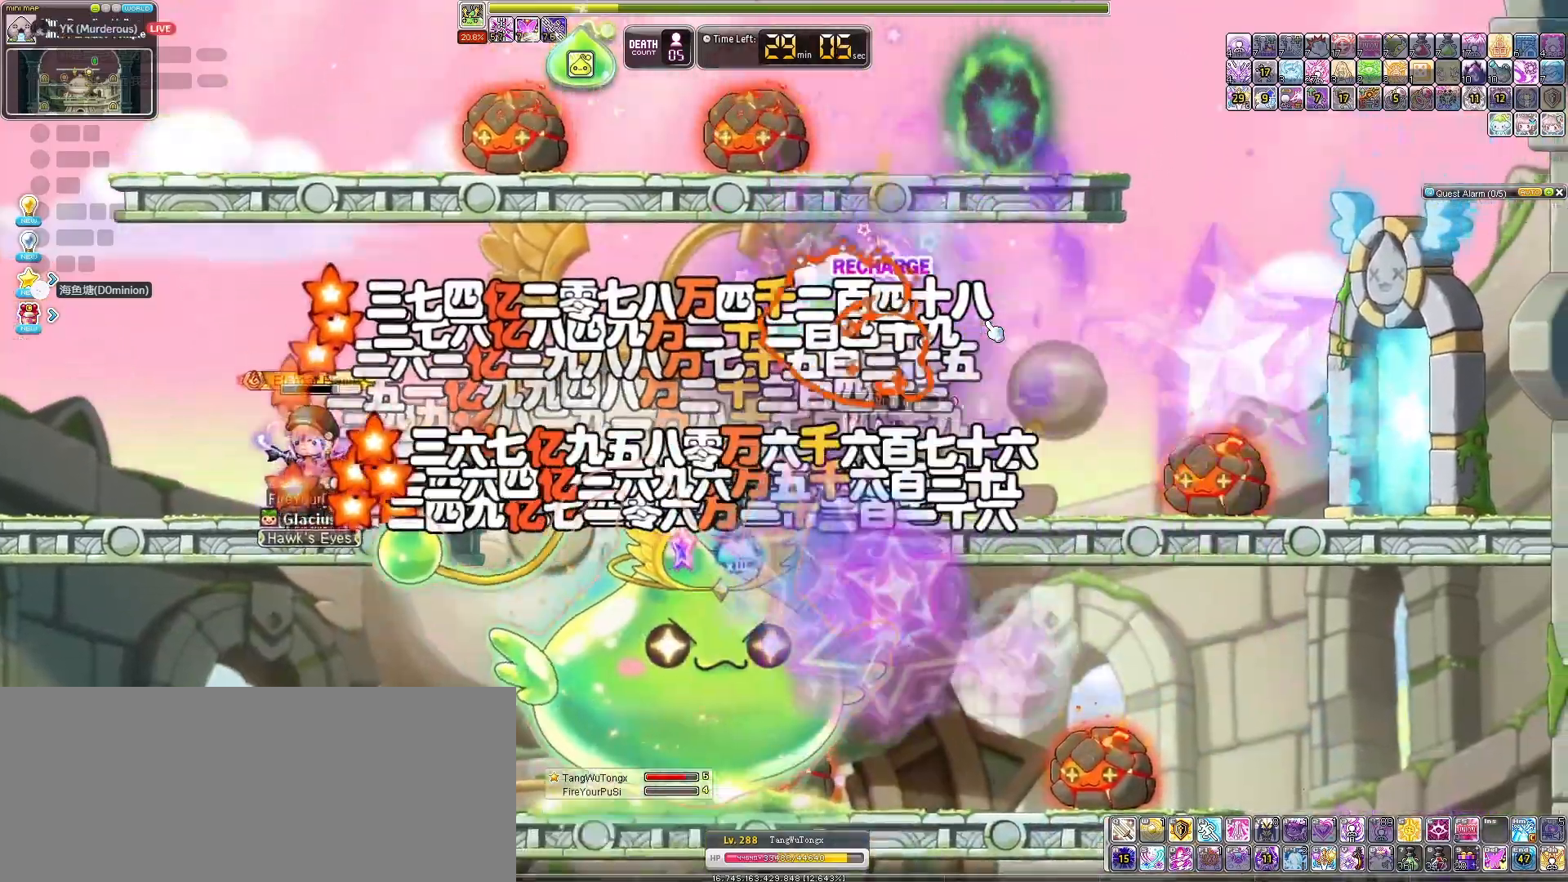
{"keys": [], "events": [[133, "left", "down"], [367, "left", "up"]]}
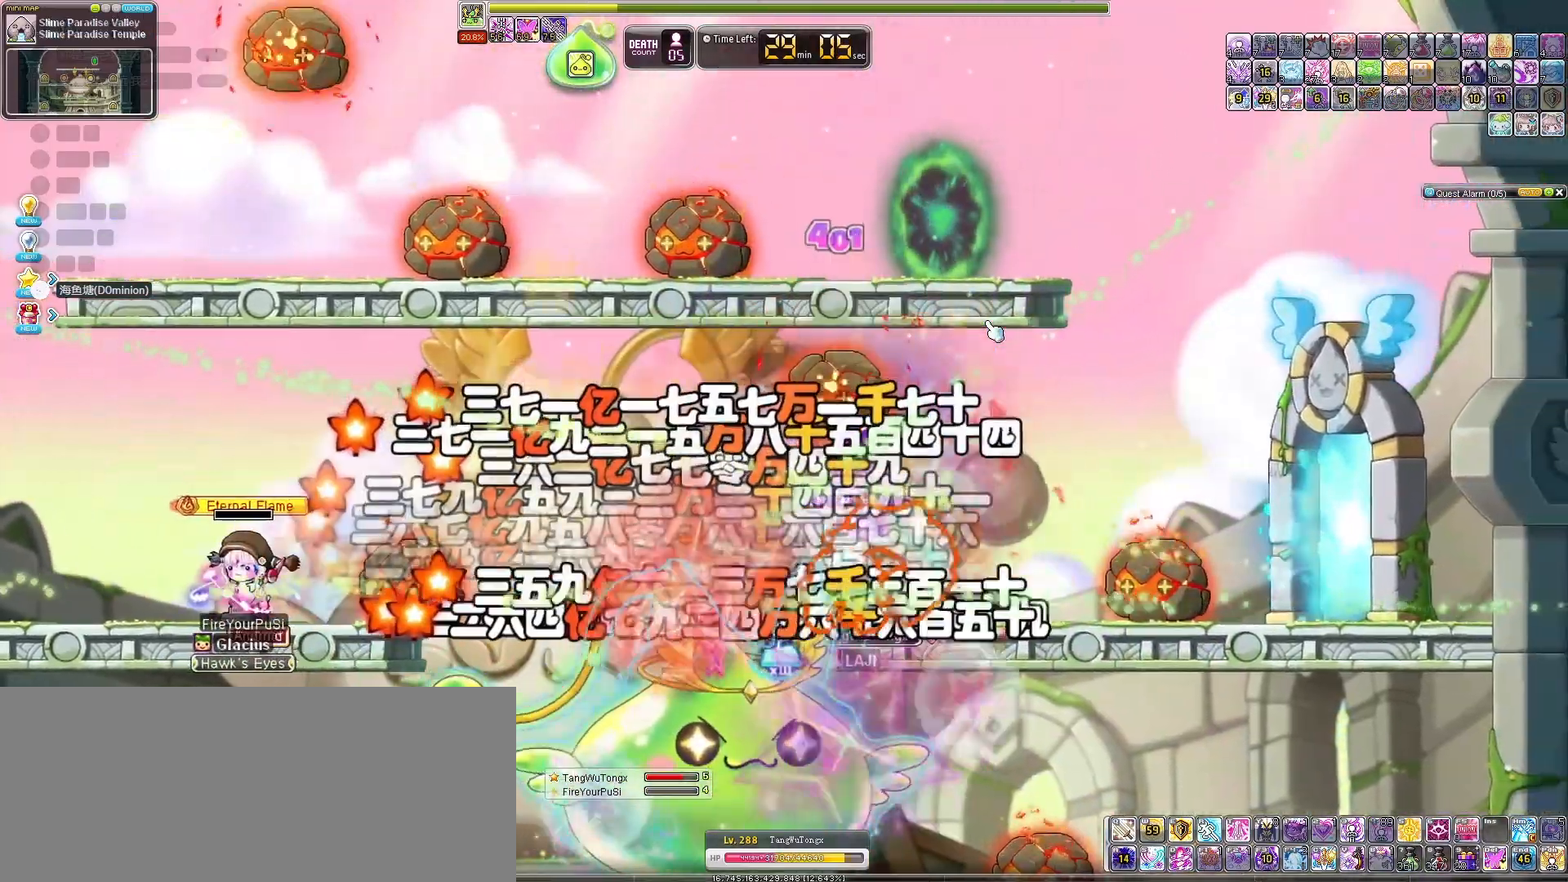
{"keys": ["up"], "events": [[333, "up", "down"]]}
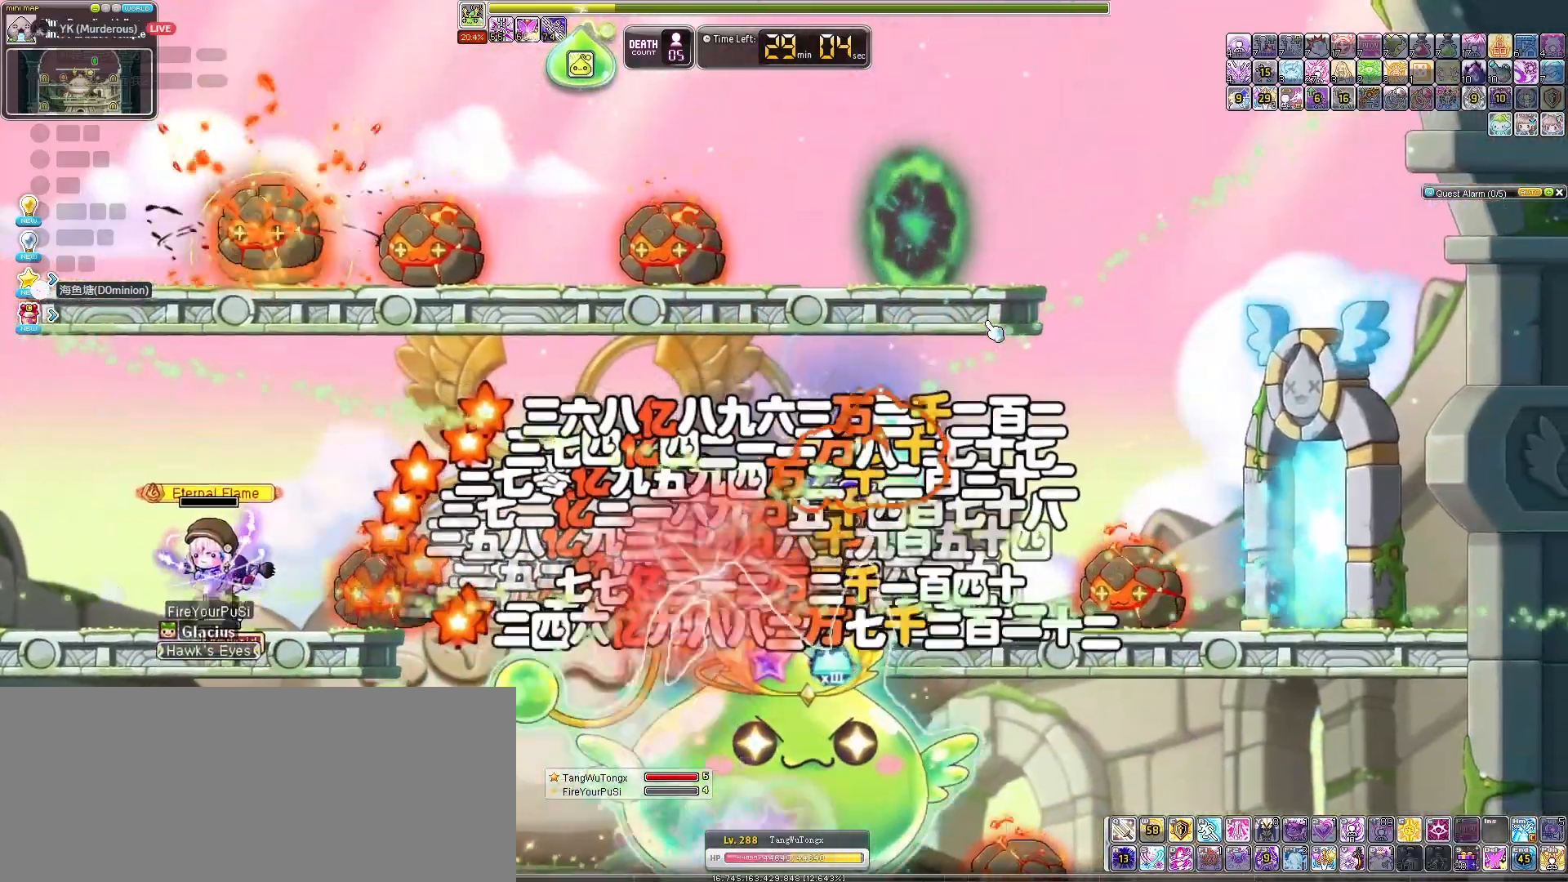
{"keys": ["up"], "events": [[133, "up", "up"], [467, "up", "down"]]}
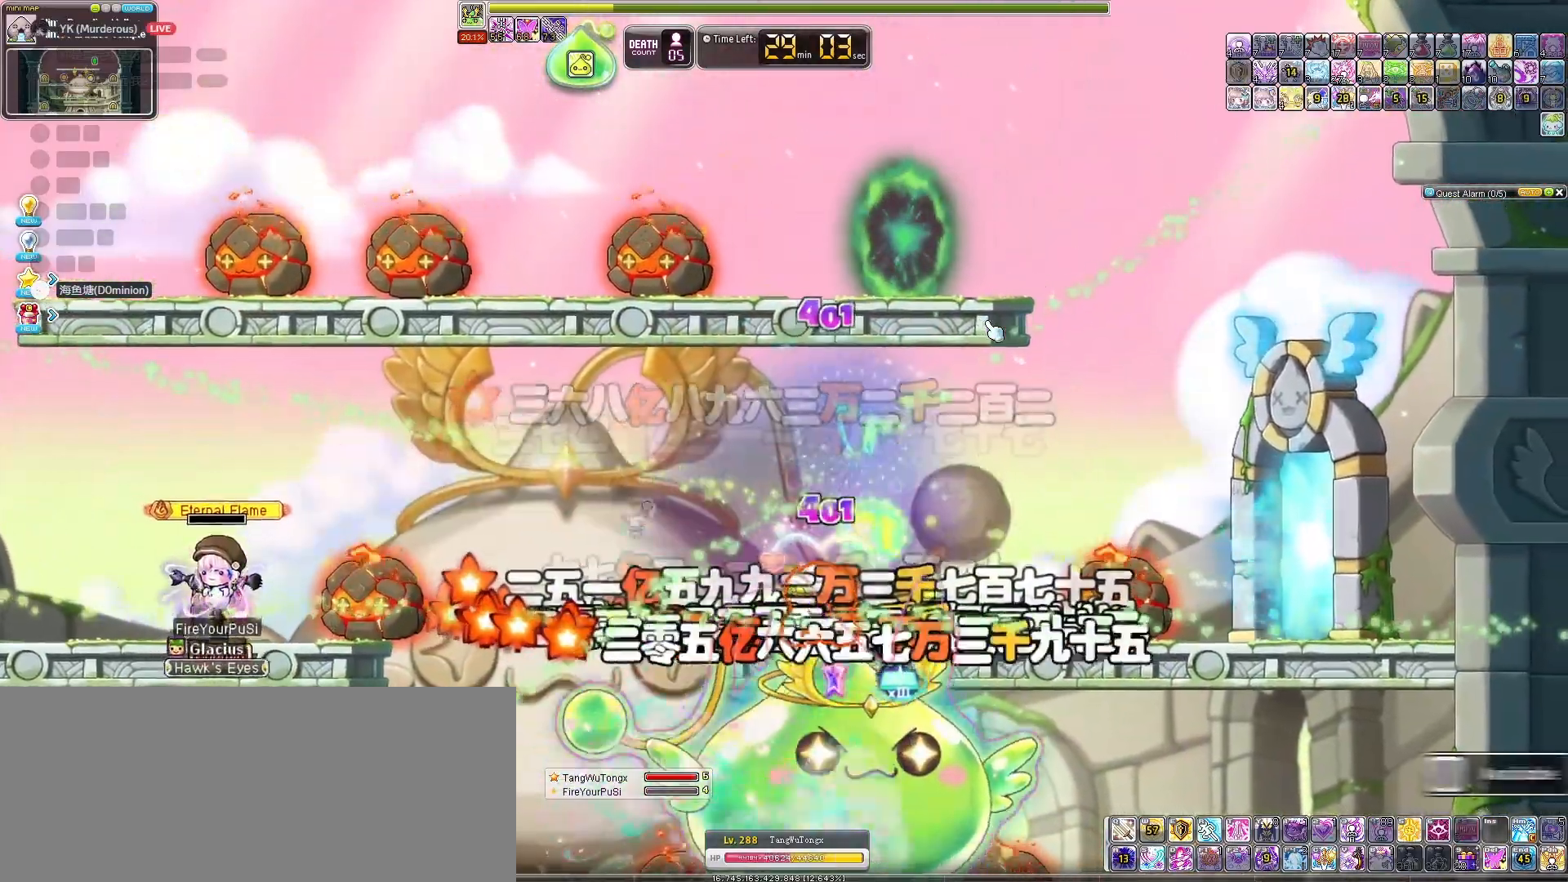
{"keys": ["up"], "events": []}
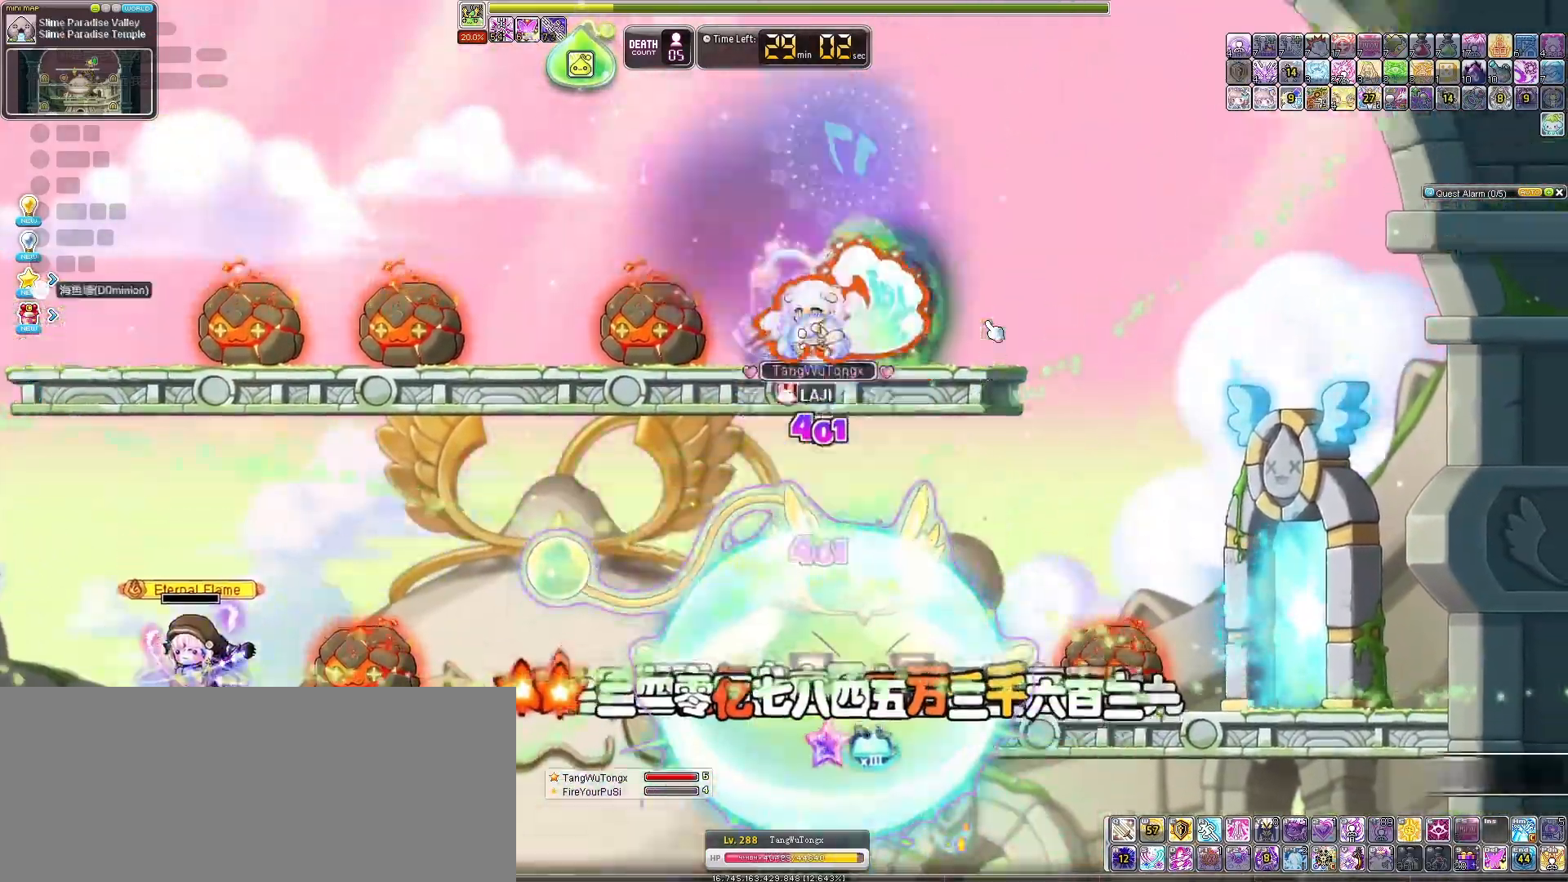
{"keys": ["left"], "events": [[100, "up", "up"], [333, "left", "down"]]}
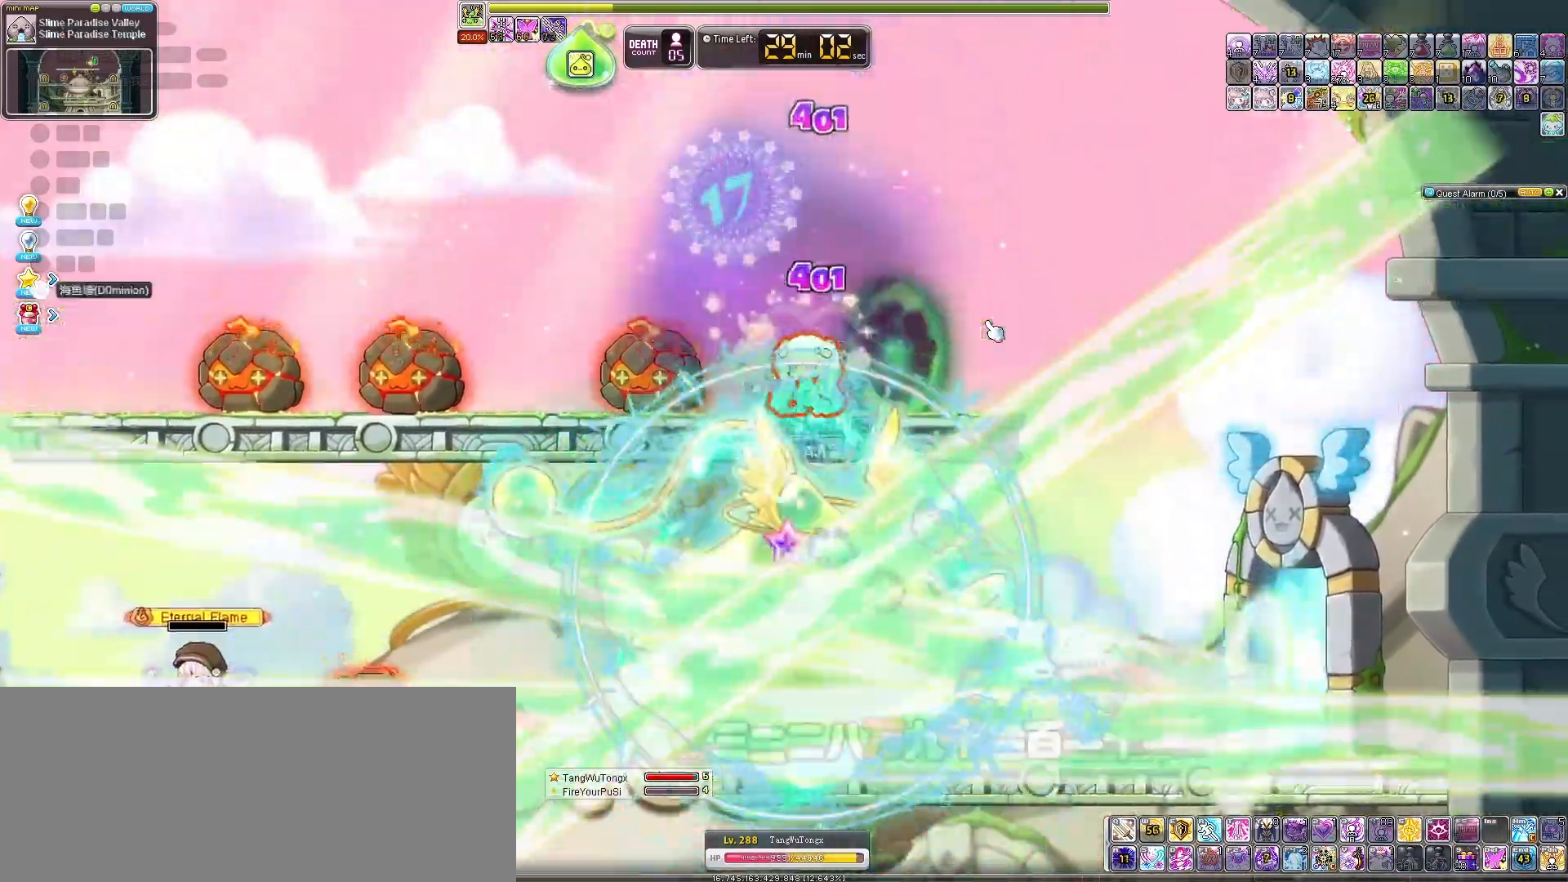
{"keys": [], "events": [[133, "right", "down"], [167, "left", "up"], [267, "right", "up"]]}
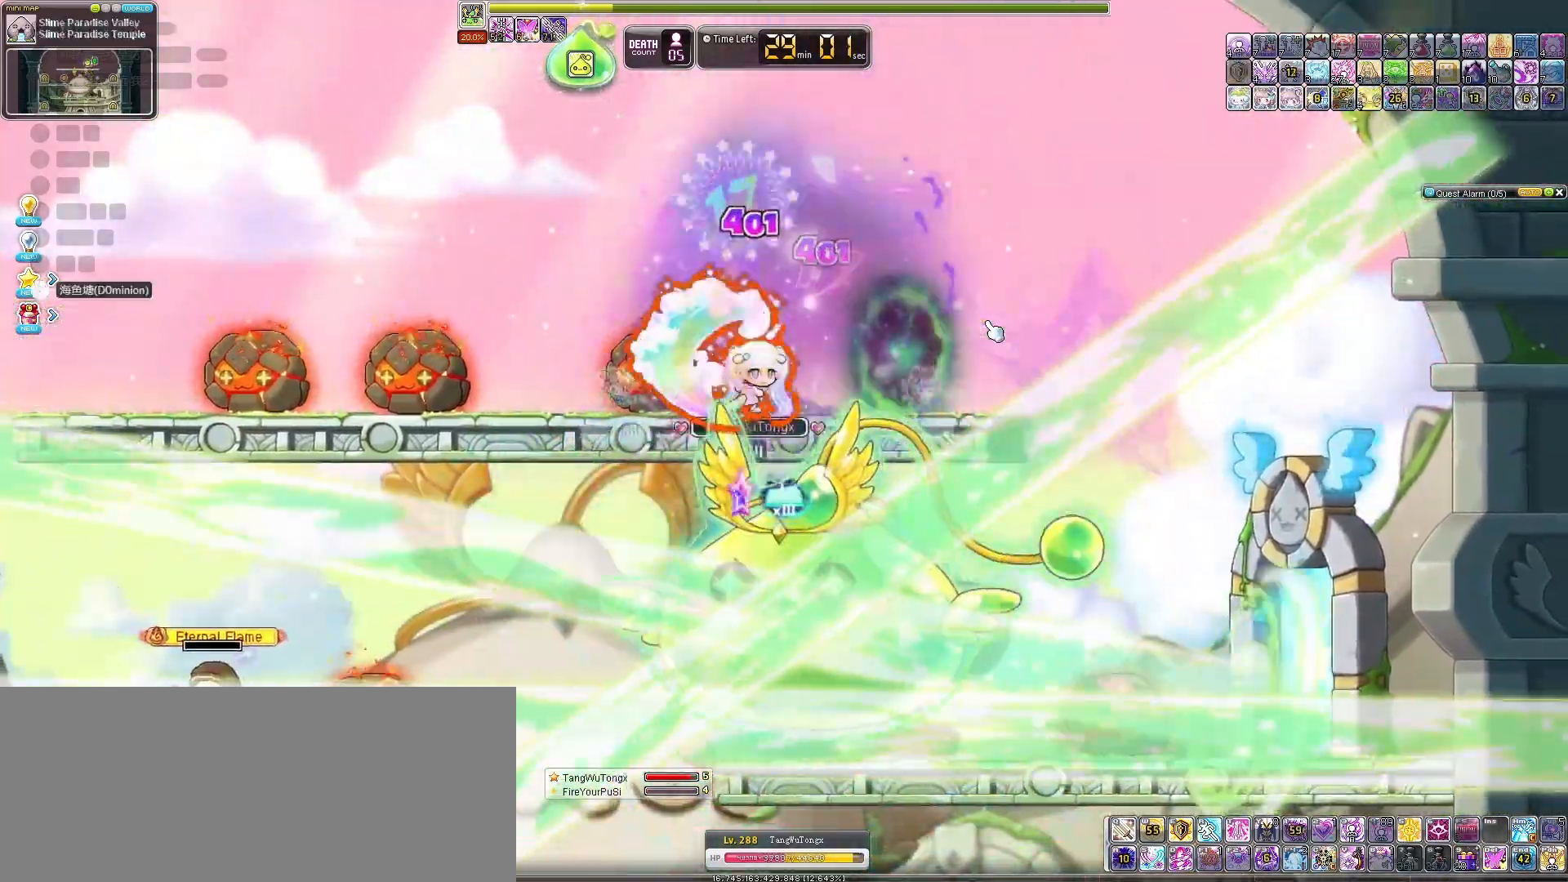
{"keys": ["down"], "events": [[400, "down", "down"]]}
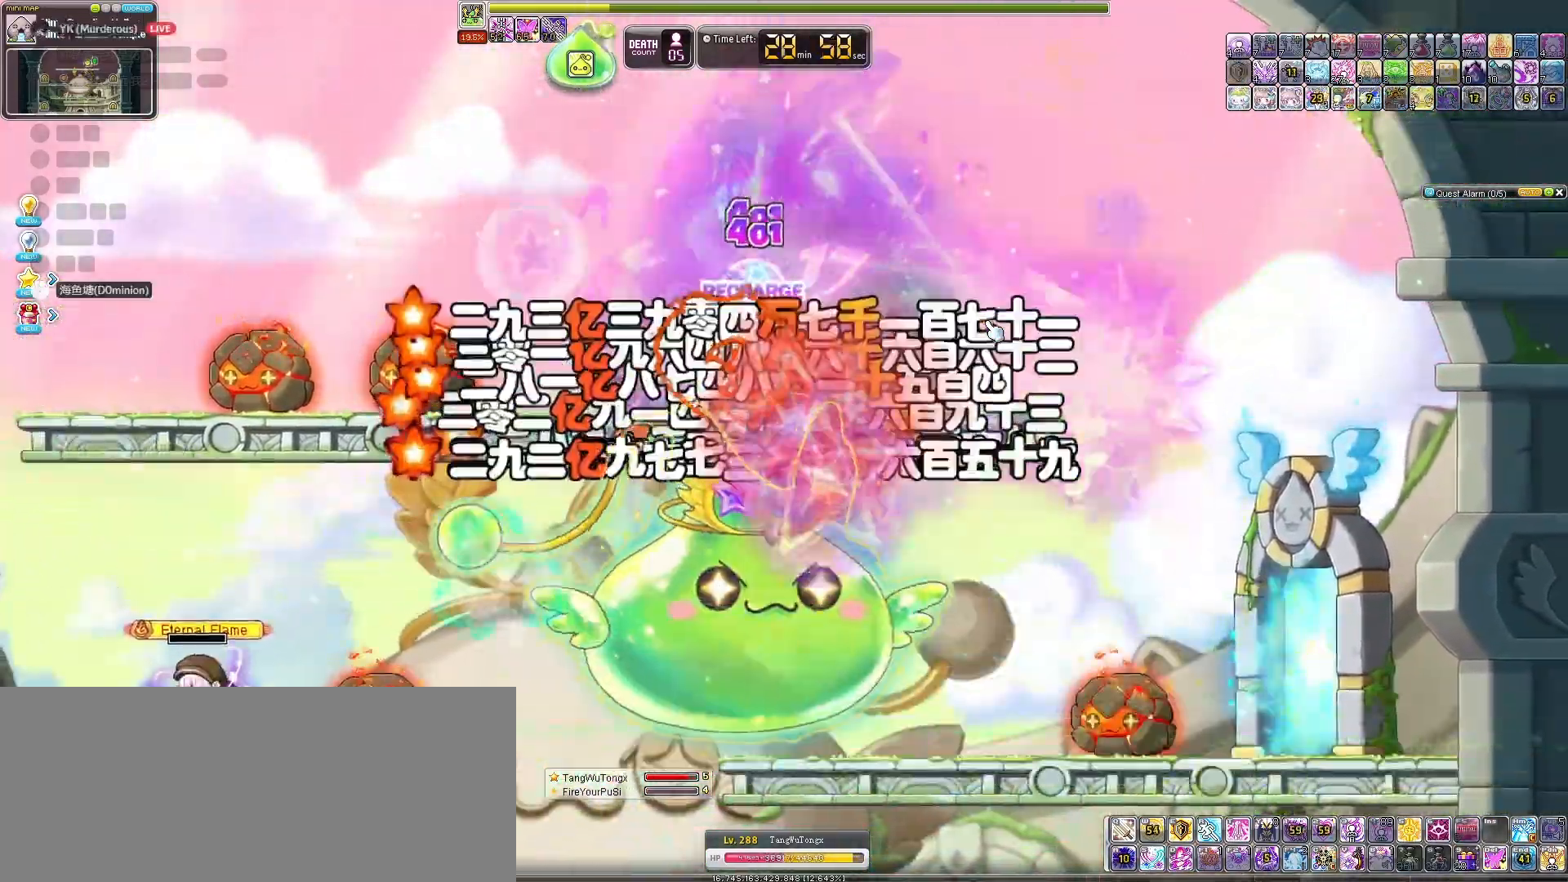
{"keys": [], "events": [[200, "down", "up"]]}